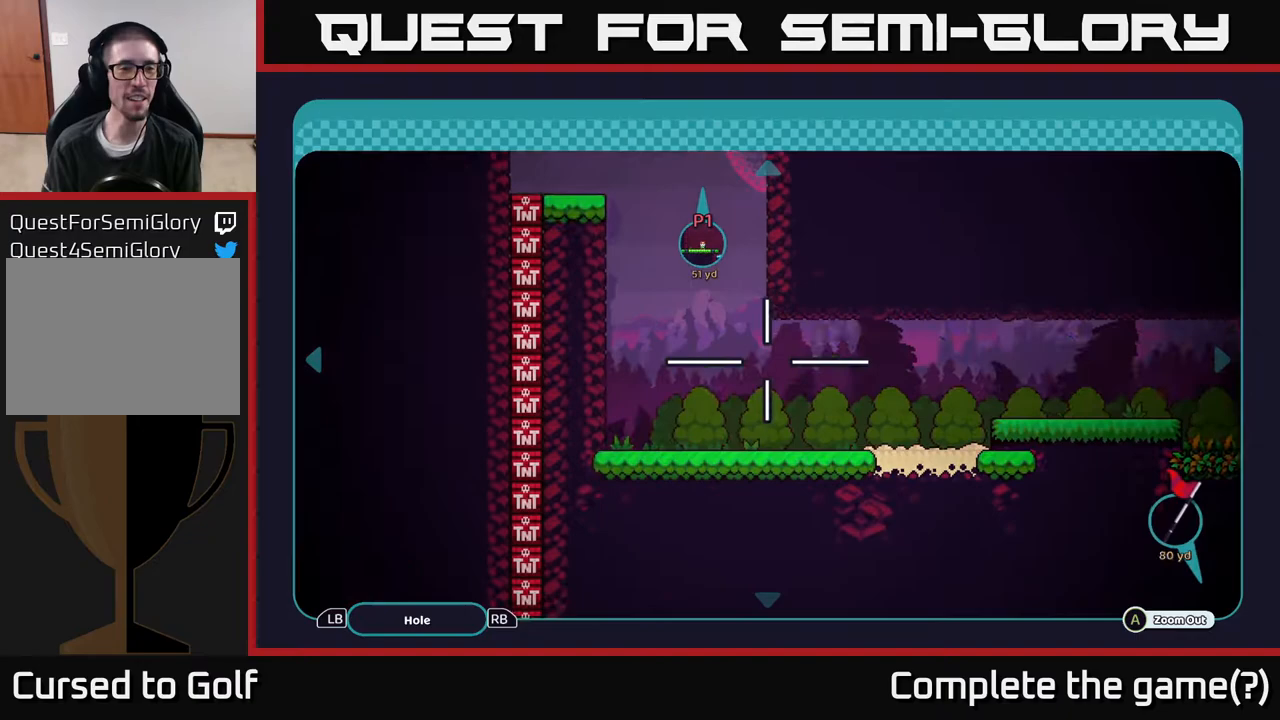
Gameplay with a controller (Xbox layout); each line is a JSON object with the inputs held at the frame after it. "events" lists button and stick changes between this image and that frame as [ms after this image, input, new state], when the widget could be followed in between.
{"buttons": [], "left_stick": "up", "right_stick": "center", "events": [[33, "left_stick", "up"]]}
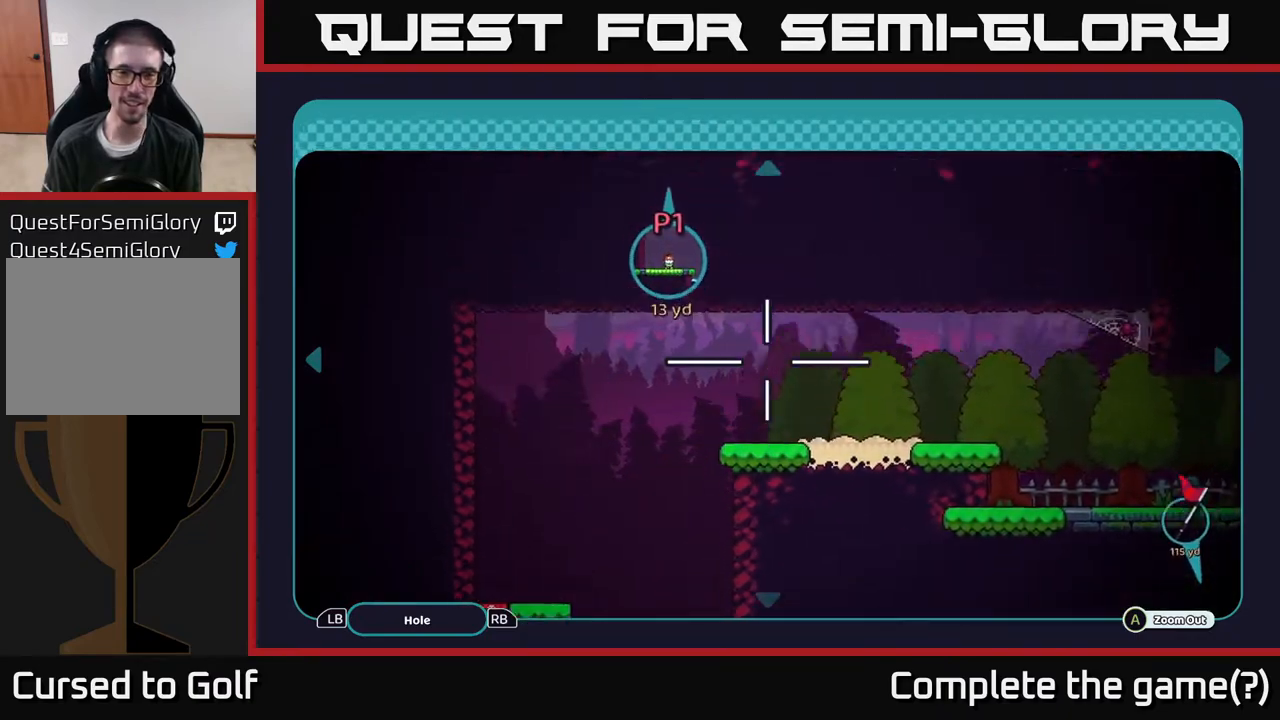
{"buttons": [], "left_stick": "right", "right_stick": "center", "events": [[67, "left_stick", "up-left"], [283, "left_stick", "up-right"], [400, "left_stick", "right"]]}
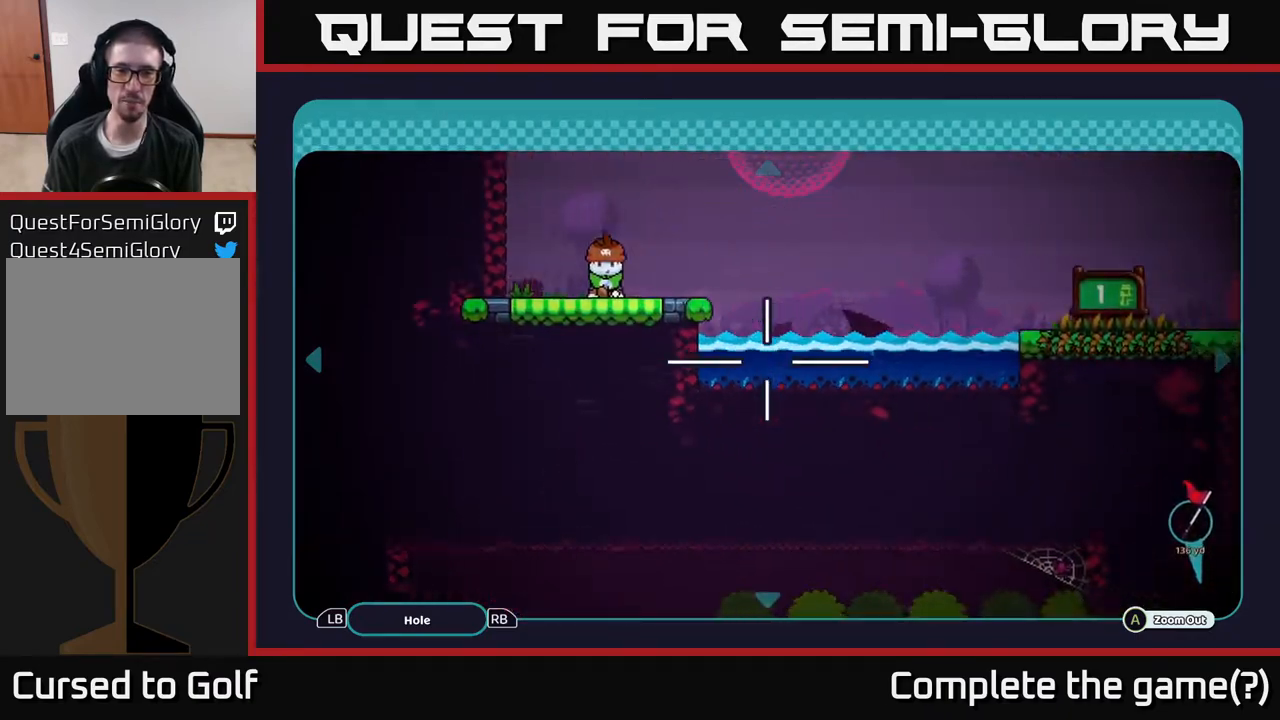
{"buttons": [], "left_stick": "down", "right_stick": "center", "events": [[417, "left_stick", "down"]]}
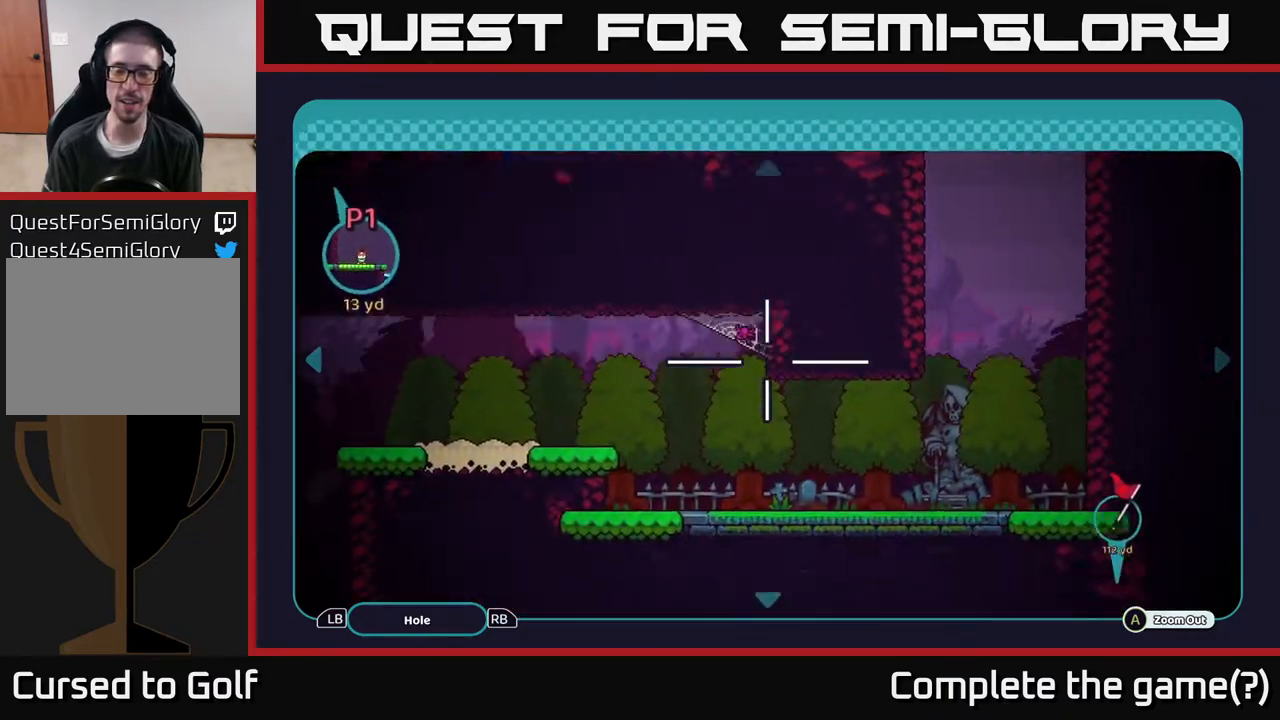
{"buttons": [], "left_stick": "left", "right_stick": "center", "events": [[233, "left_stick", "center"], [400, "left_stick", "left"]]}
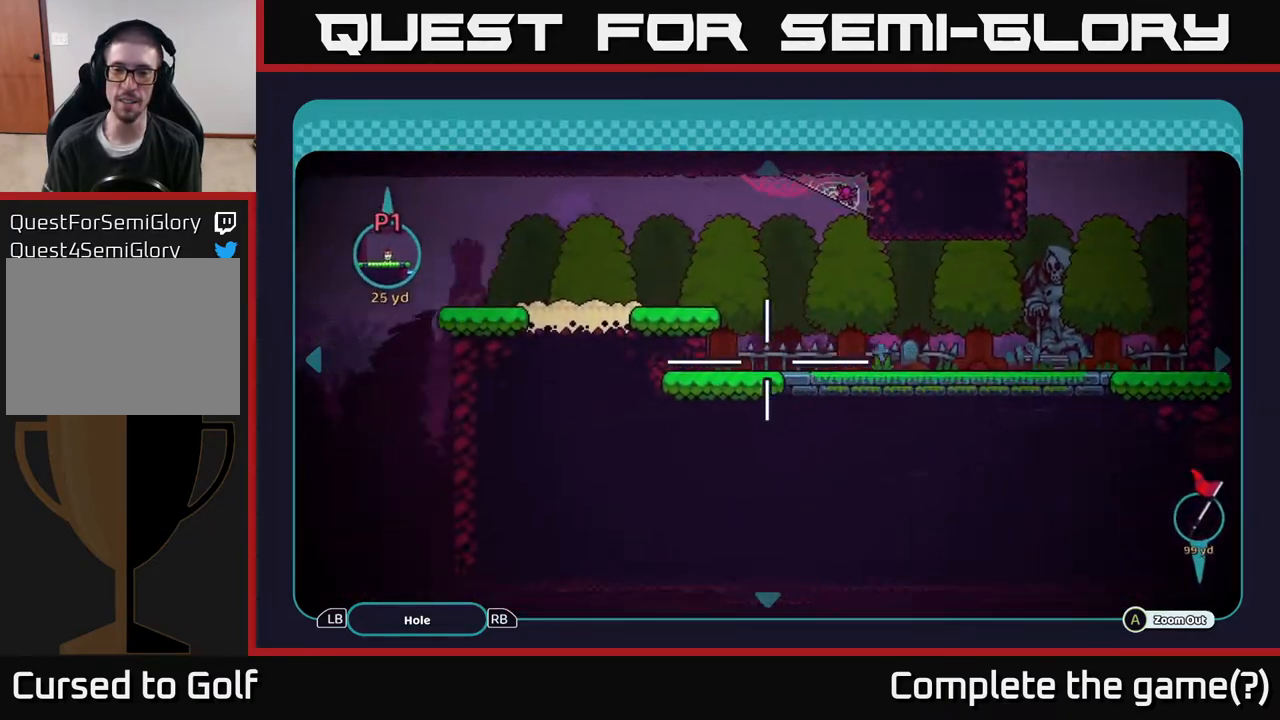
{"buttons": [], "left_stick": "down-left", "right_stick": "center", "events": [[317, "left_stick", "down-left"]]}
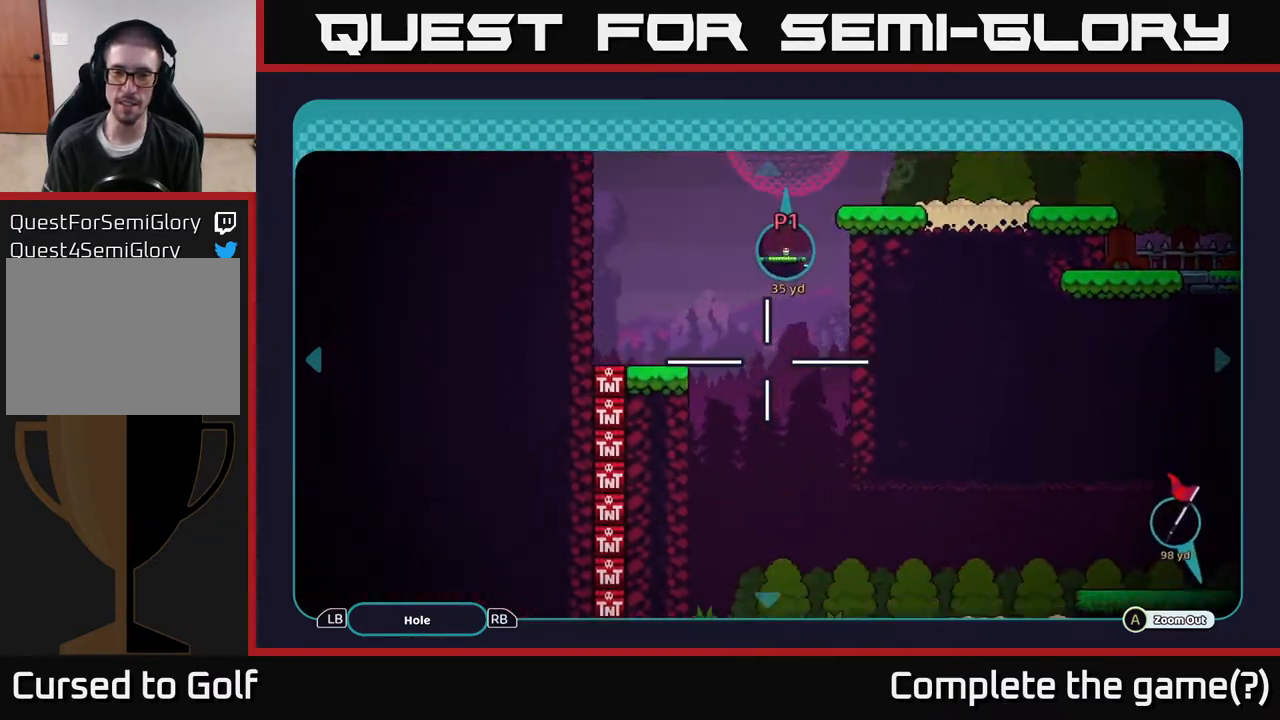
{"buttons": [], "left_stick": "center", "right_stick": "center", "events": [[83, "left_stick", "down"], [333, "left_stick", "center"]]}
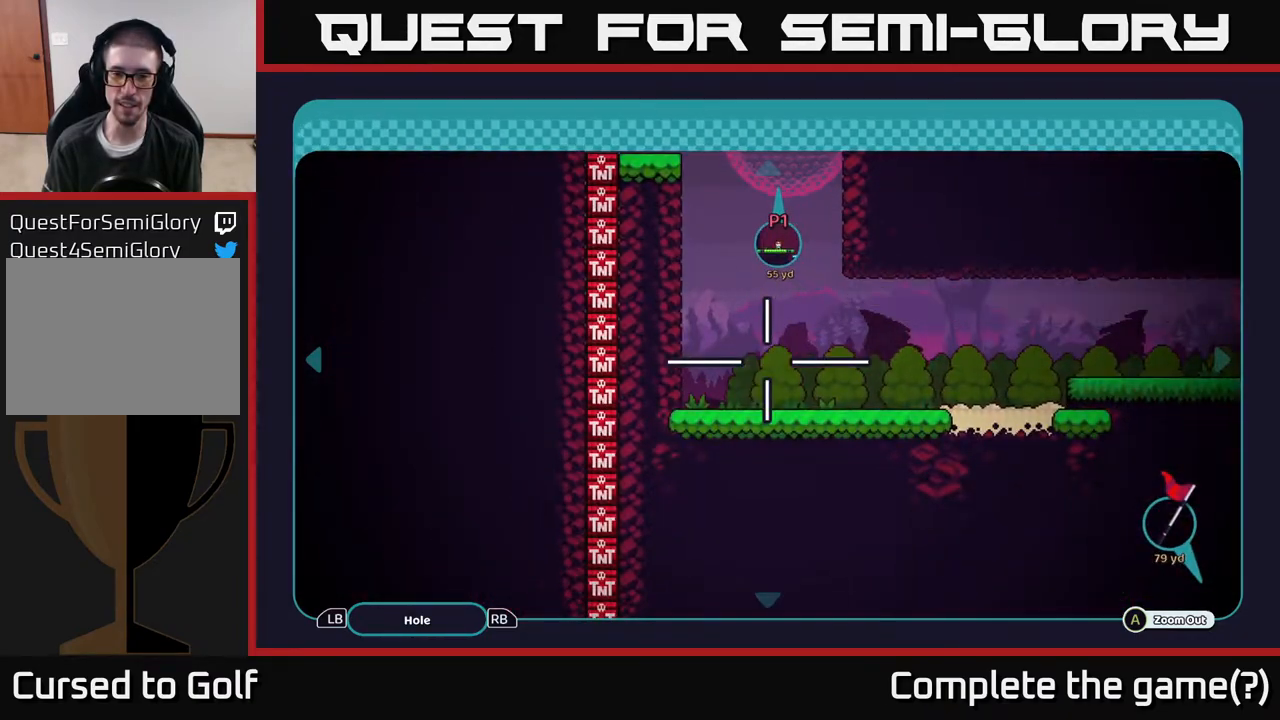
{"buttons": [], "left_stick": "down-left", "right_stick": "center", "events": [[100, "left_stick", "right"], [317, "left_stick", "up-right"], [483, "left_stick", "down-left"]]}
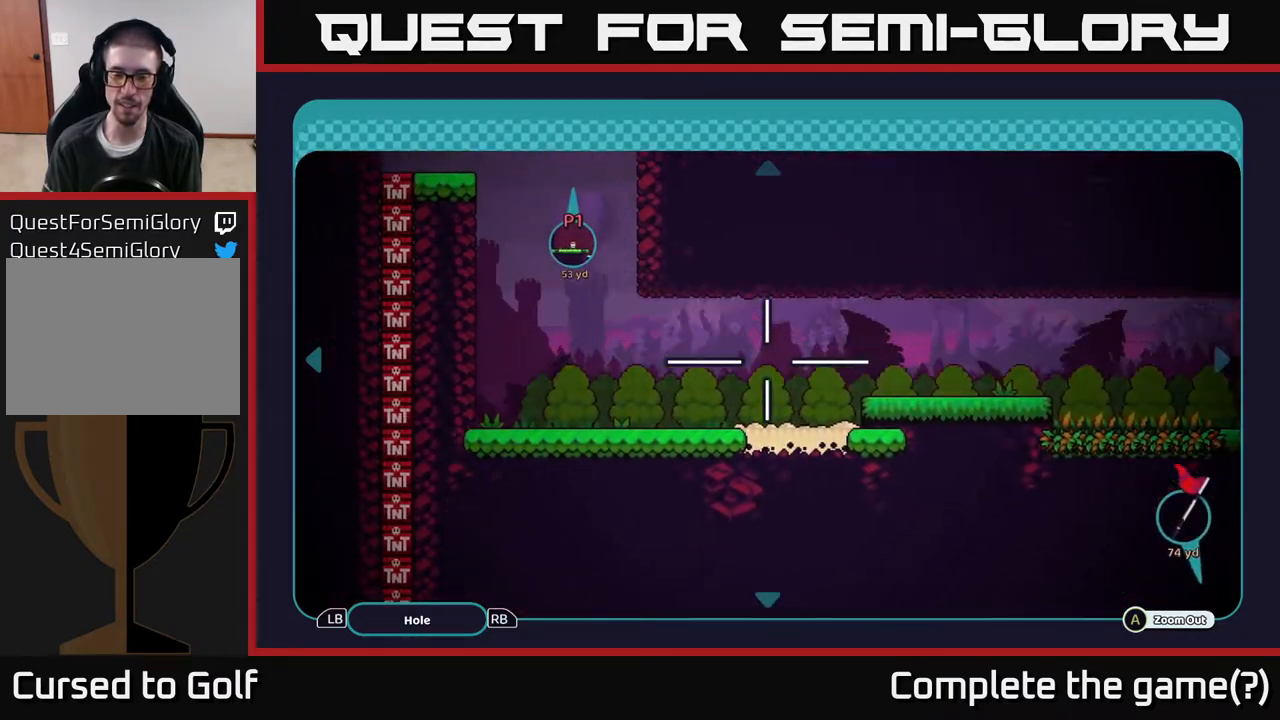
{"buttons": [], "left_stick": "center", "right_stick": "center", "events": [[200, "left_stick", "down"], [317, "left_stick", "down-right"], [467, "left_stick", "center"]]}
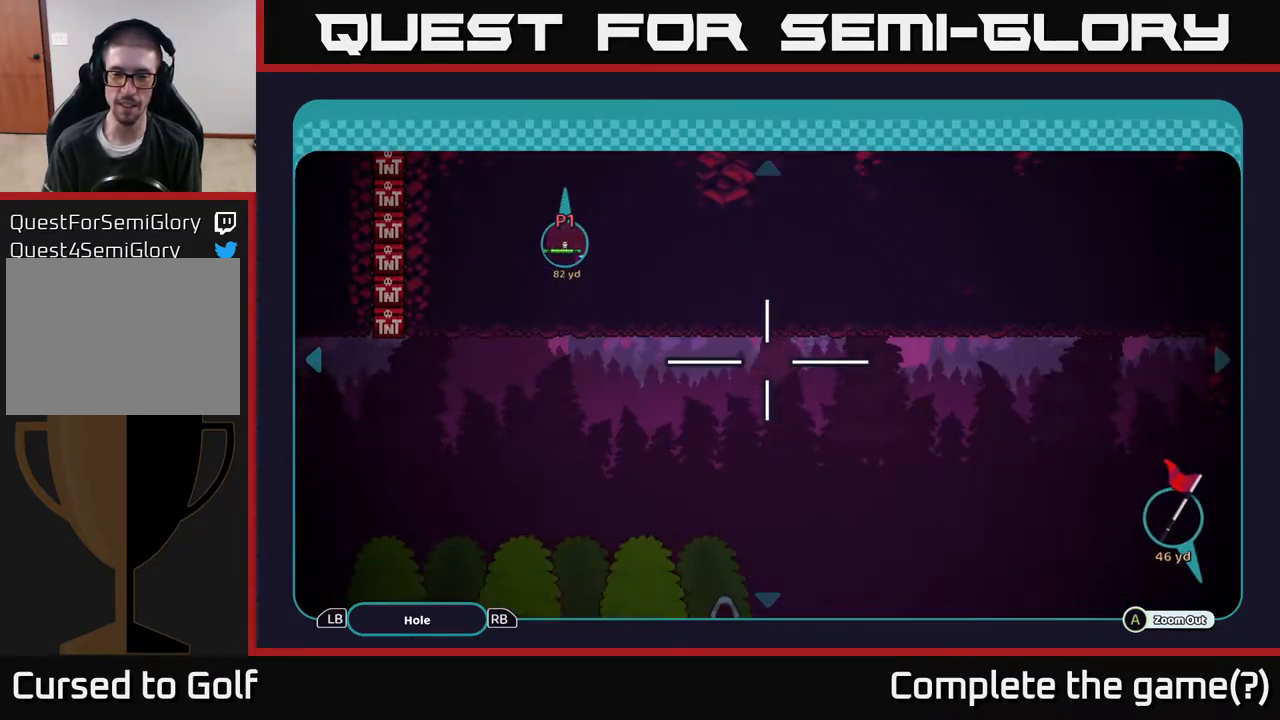
{"buttons": [], "left_stick": "down-right", "right_stick": "center", "events": [[167, "left_stick", "down-left"], [467, "left_stick", "down-right"]]}
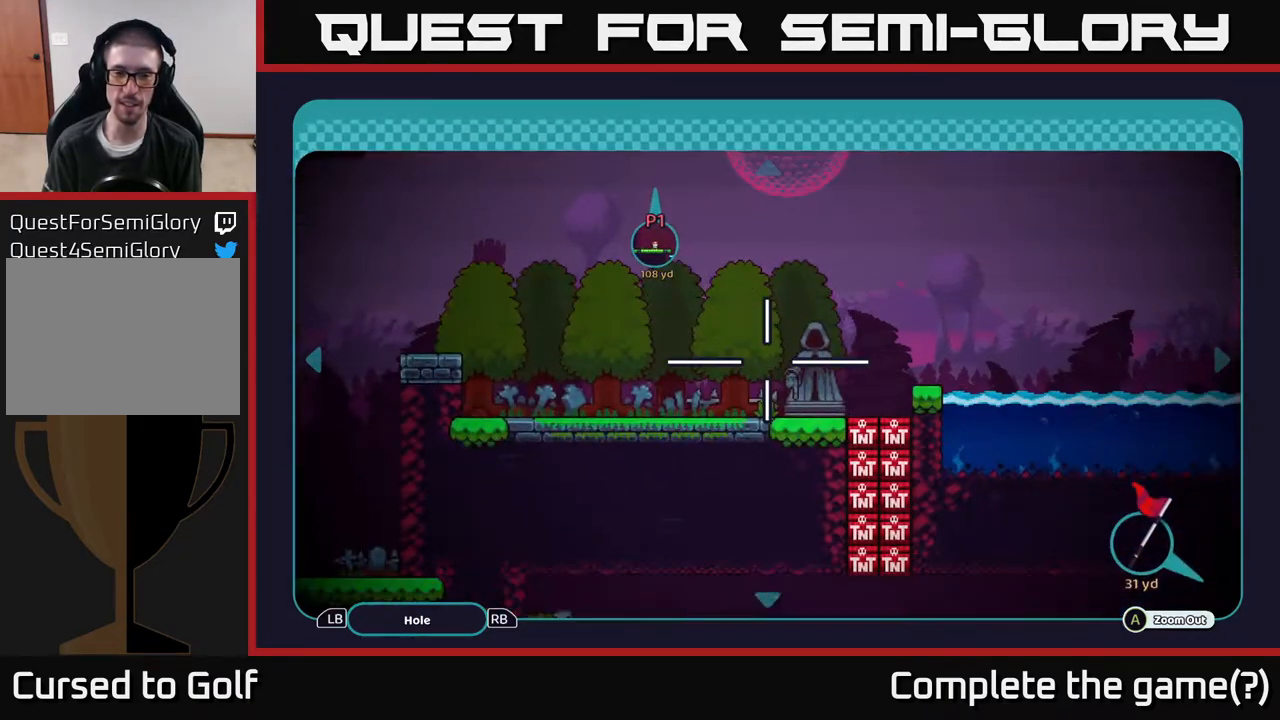
{"buttons": [], "left_stick": "down-left", "right_stick": "center", "events": [[67, "left_stick", "center"], [250, "left_stick", "down-left"]]}
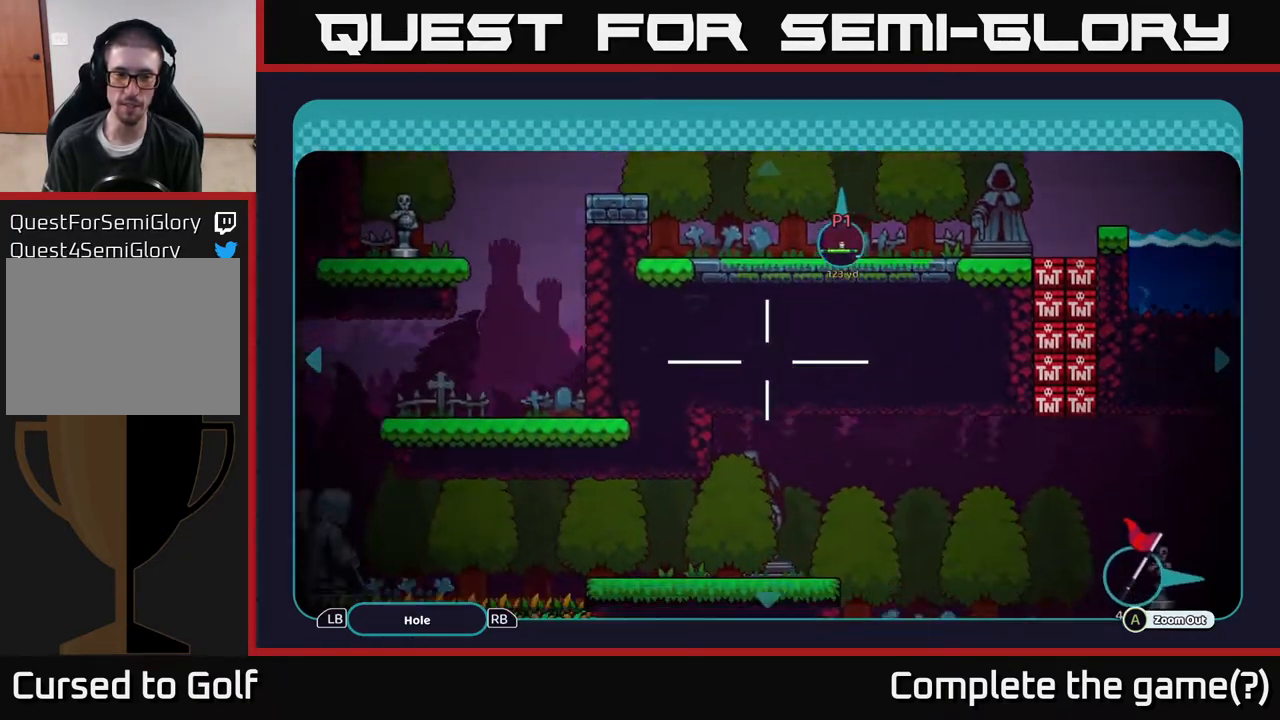
{"buttons": [], "left_stick": "right", "right_stick": "center", "events": [[183, "left_stick", "down-right"], [250, "left_stick", "right"]]}
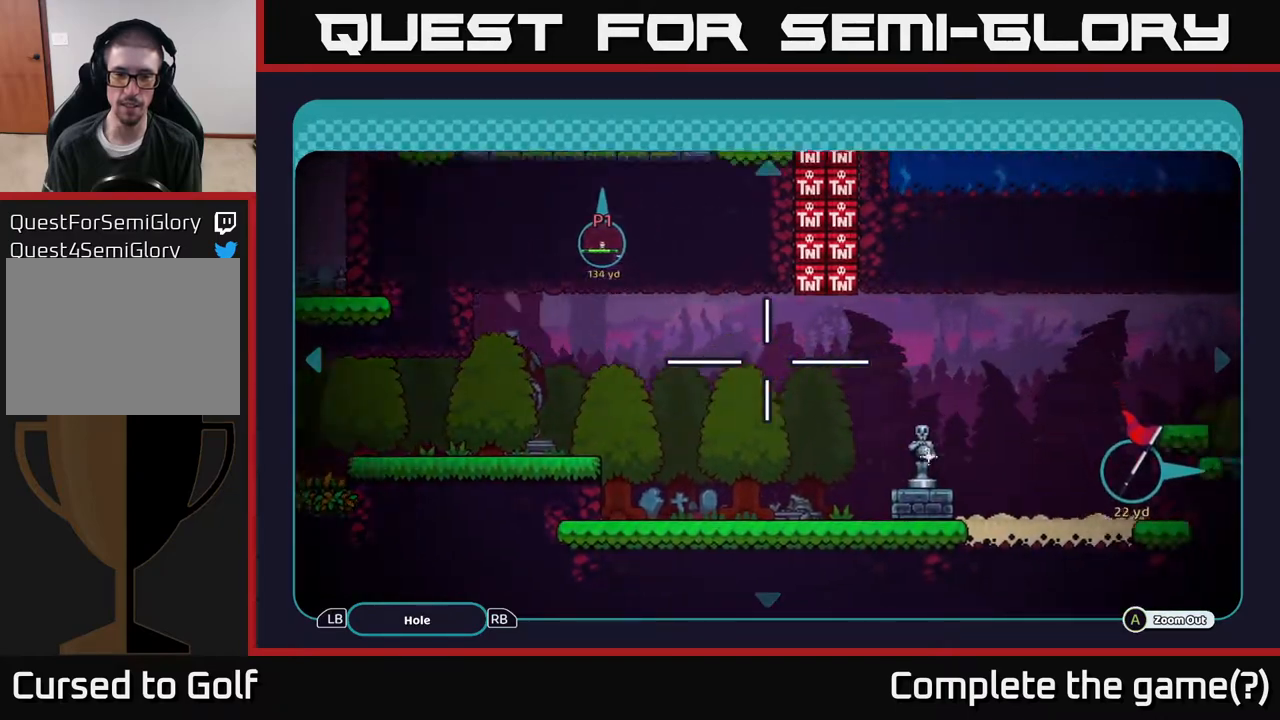
{"buttons": [], "left_stick": "up", "right_stick": "center", "events": [[433, "left_stick", "up"]]}
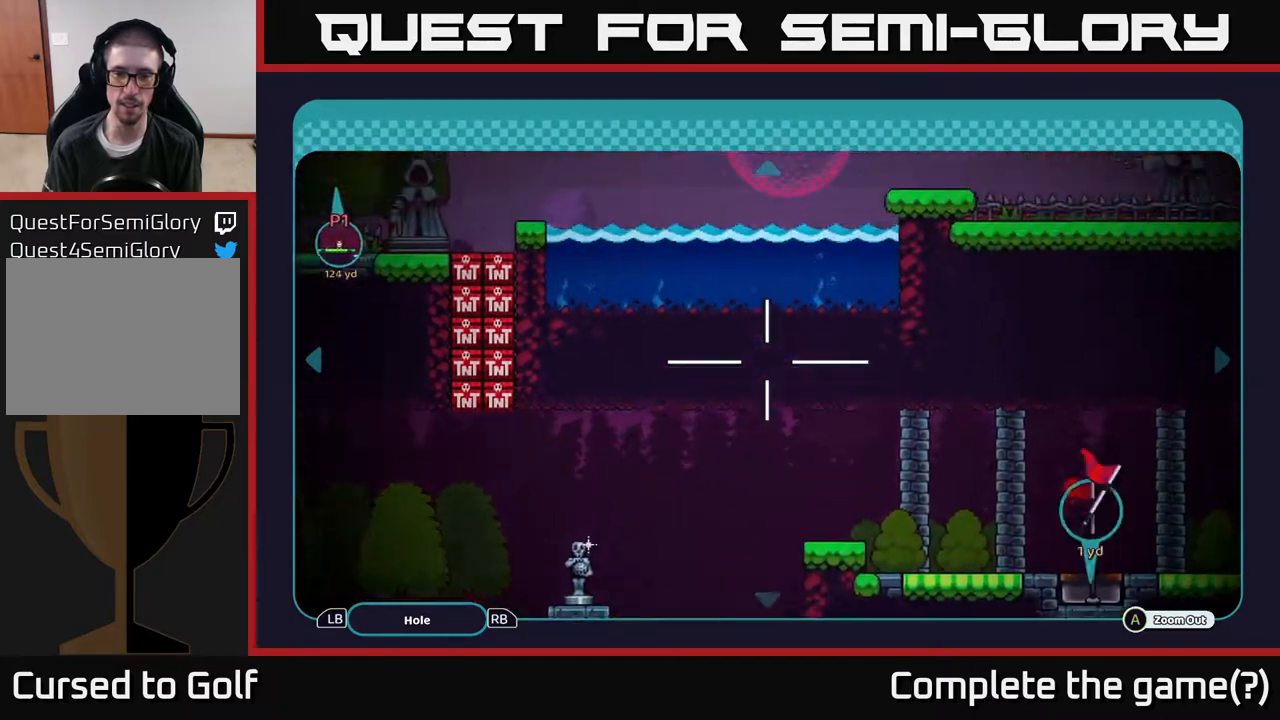
{"buttons": [], "left_stick": "up", "right_stick": "center", "events": []}
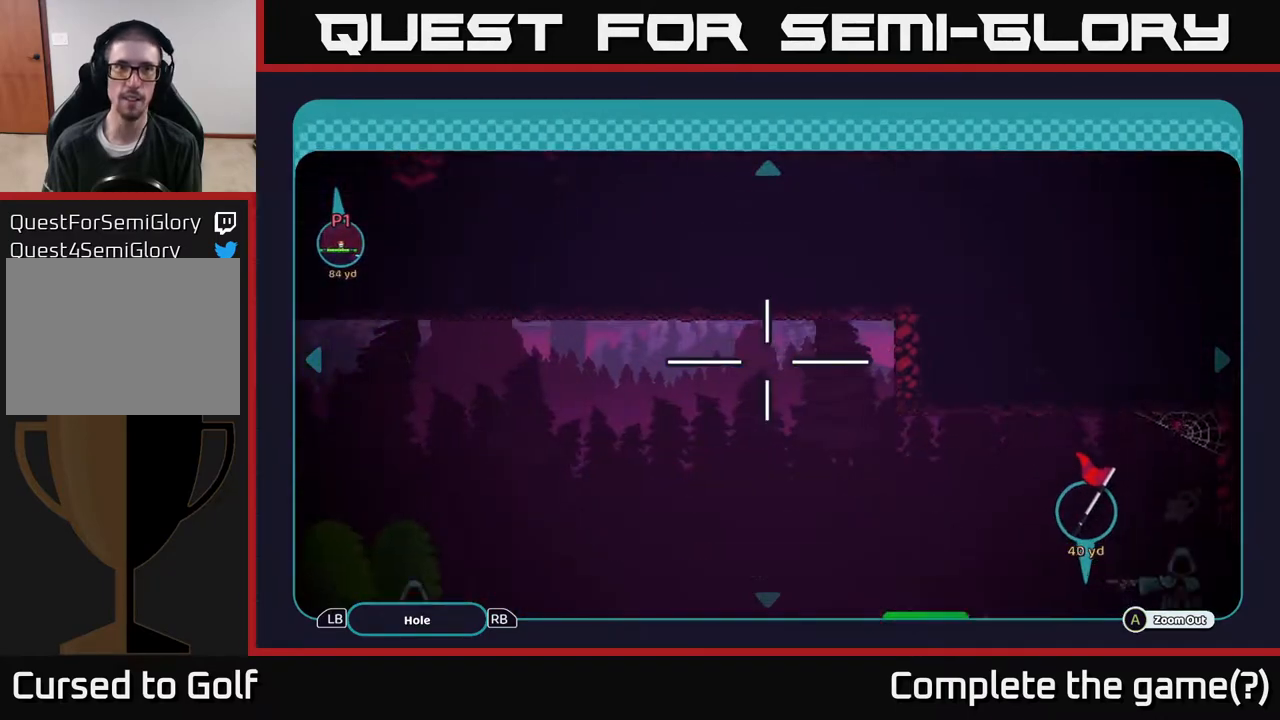
{"buttons": [], "left_stick": "left", "right_stick": "center", "events": [[83, "left_stick", "up-left"], [283, "left_stick", "up"], [500, "left_stick", "left"]]}
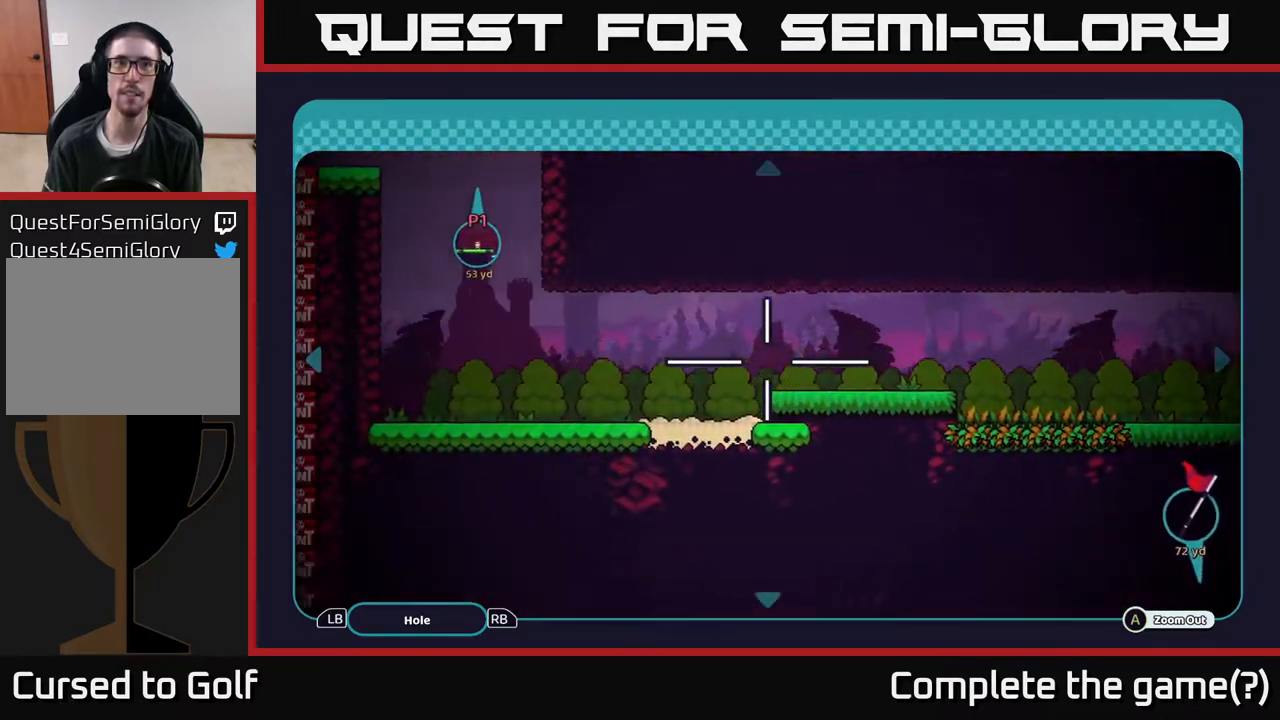
{"buttons": [], "left_stick": "down-right", "right_stick": "center", "events": [[100, "left_stick", "down-left"], [433, "left_stick", "down-right"]]}
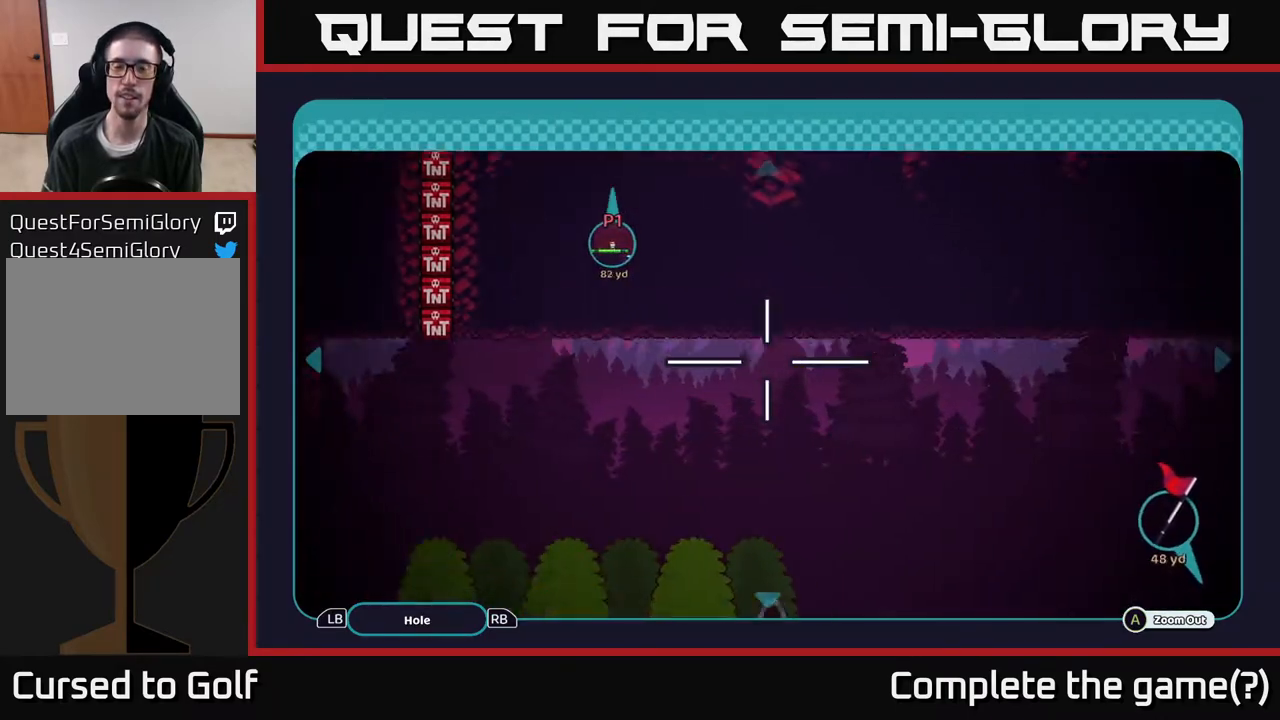
{"buttons": [], "left_stick": "up", "right_stick": "center", "events": [[200, "left_stick", "up-right"], [367, "left_stick", "up"]]}
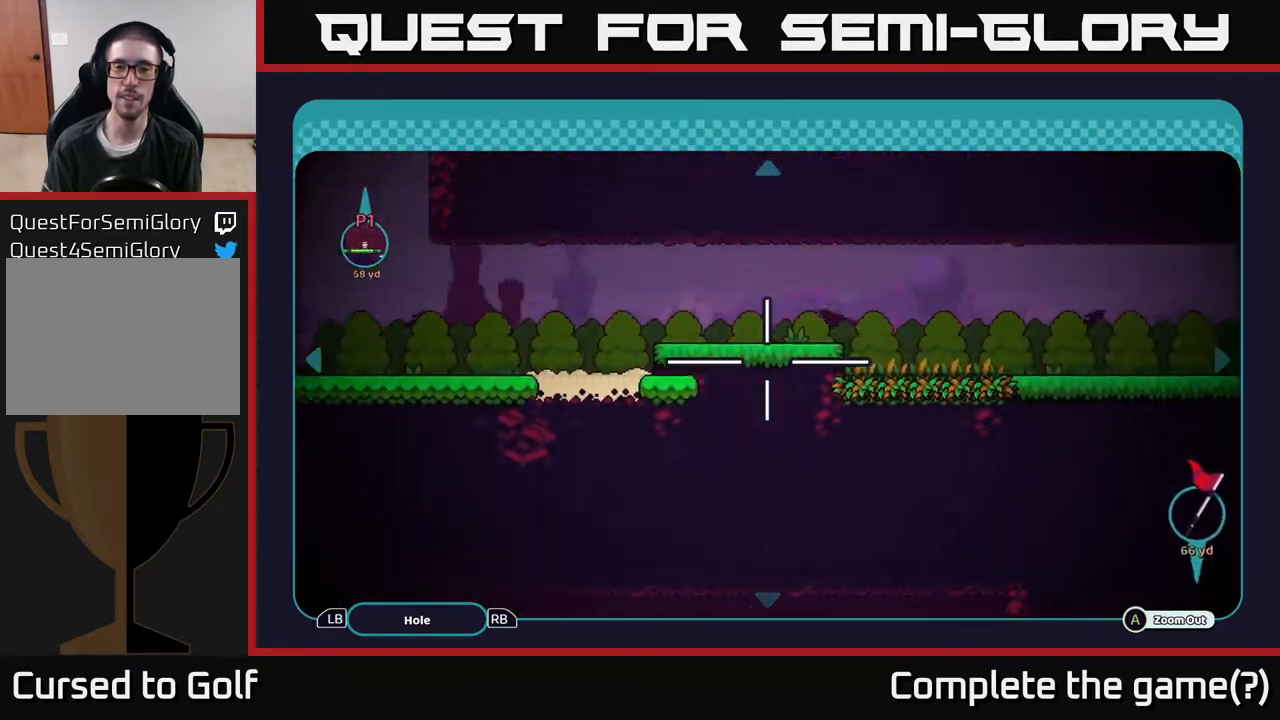
{"buttons": [], "left_stick": "right", "right_stick": "center", "events": [[133, "left_stick", "center"], [400, "left_stick", "right"]]}
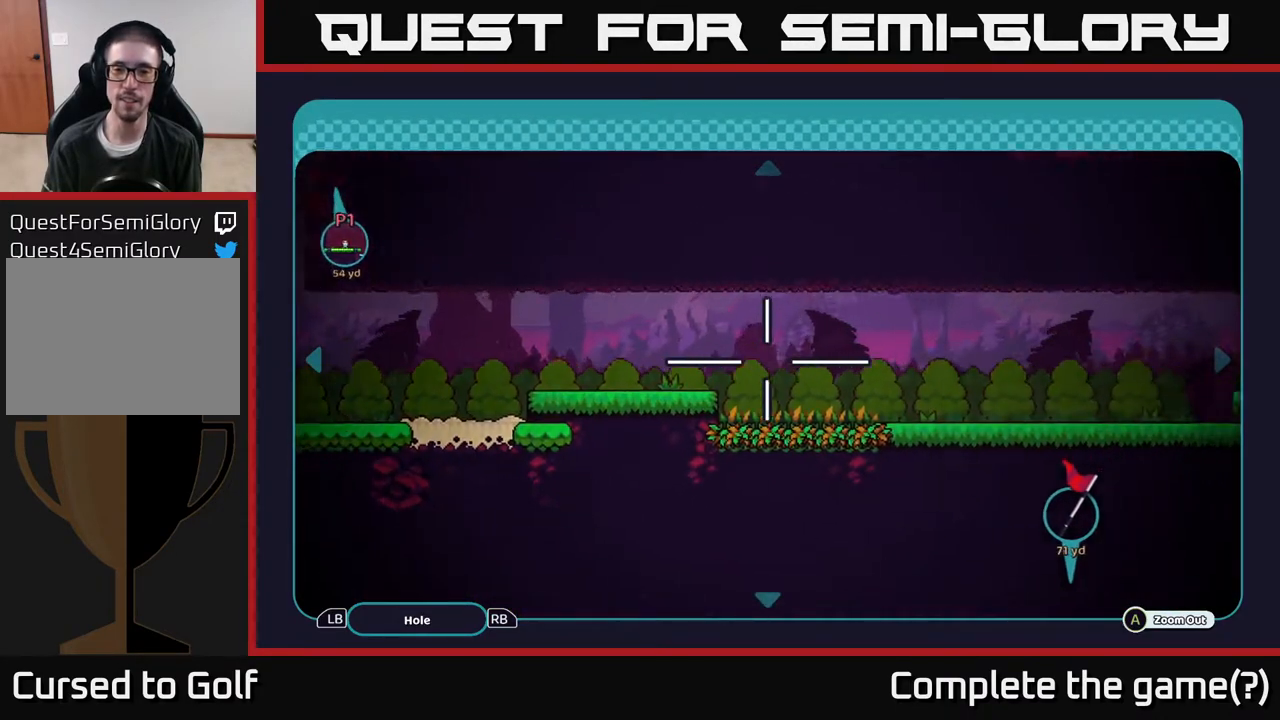
{"buttons": [], "left_stick": "center", "right_stick": "center", "events": [[333, "left_stick", "center"]]}
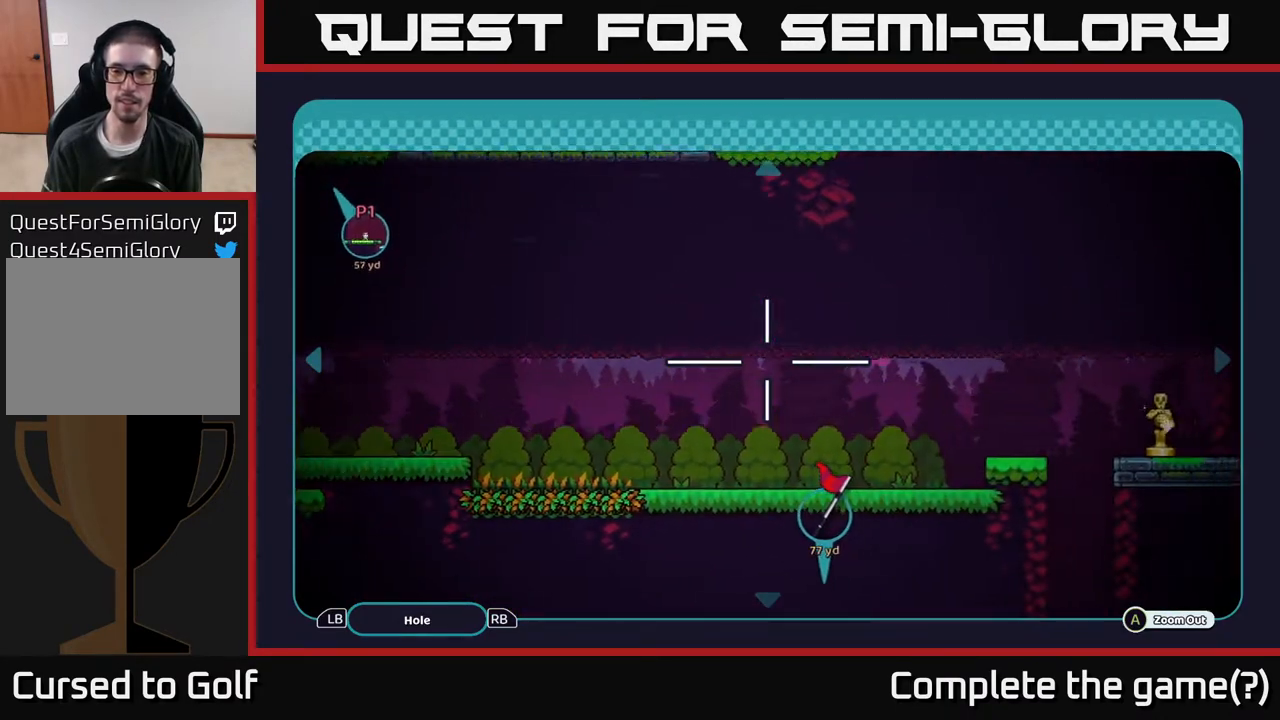
{"buttons": [], "left_stick": "center", "right_stick": "center", "events": [[17, "left_stick", "right"], [483, "left_stick", "center"]]}
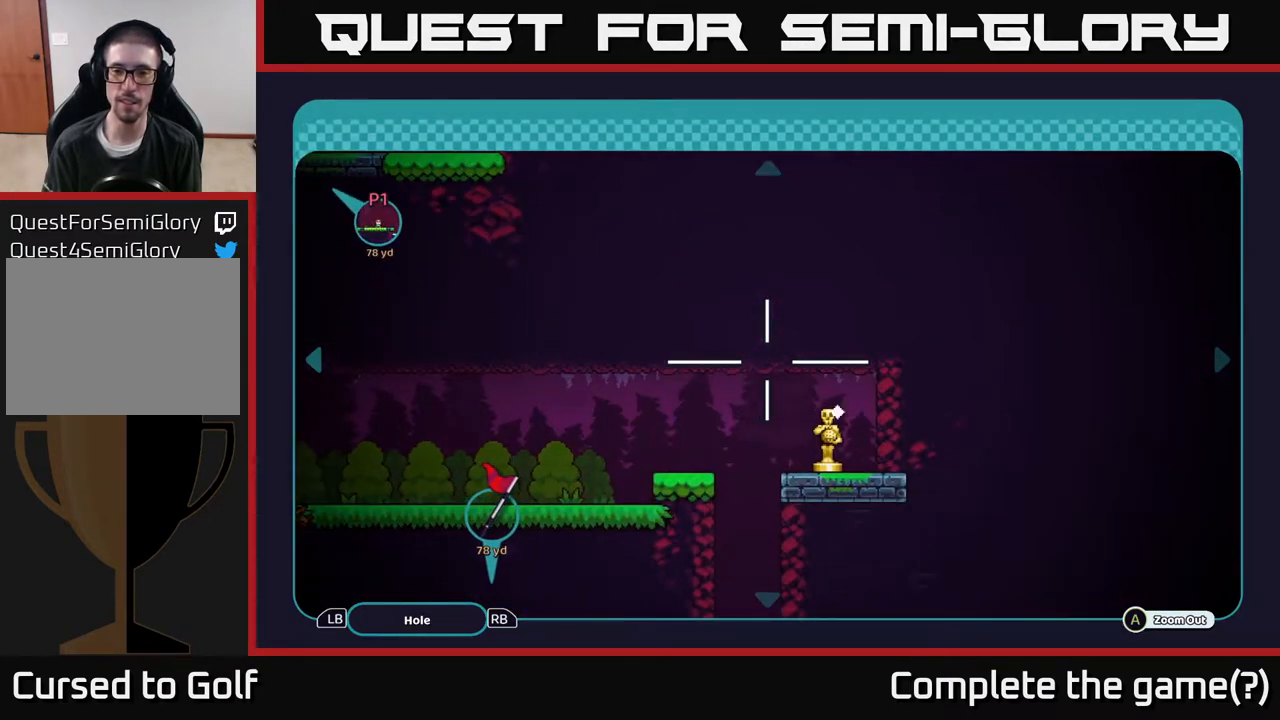
{"buttons": [], "left_stick": "down", "right_stick": "center", "events": [[200, "left_stick", "down-right"], [283, "left_stick", "down"]]}
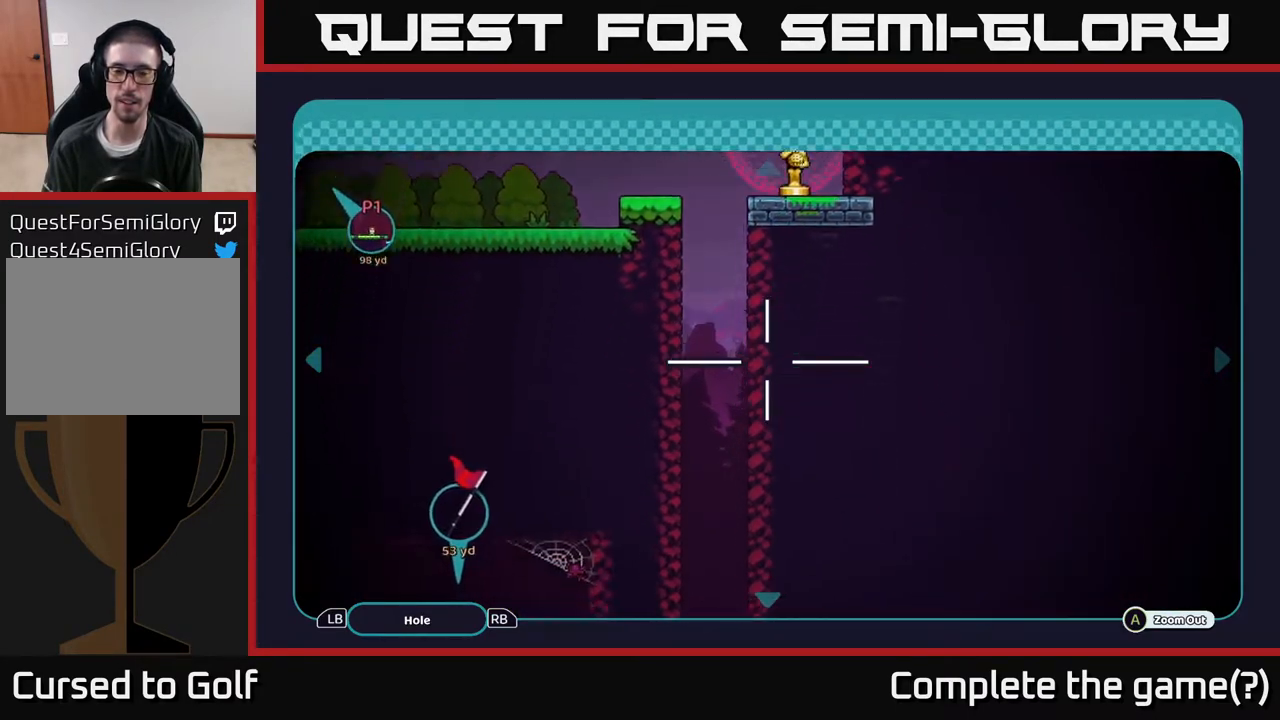
{"buttons": [], "left_stick": "center", "right_stick": "center", "events": [[500, "left_stick", "center"]]}
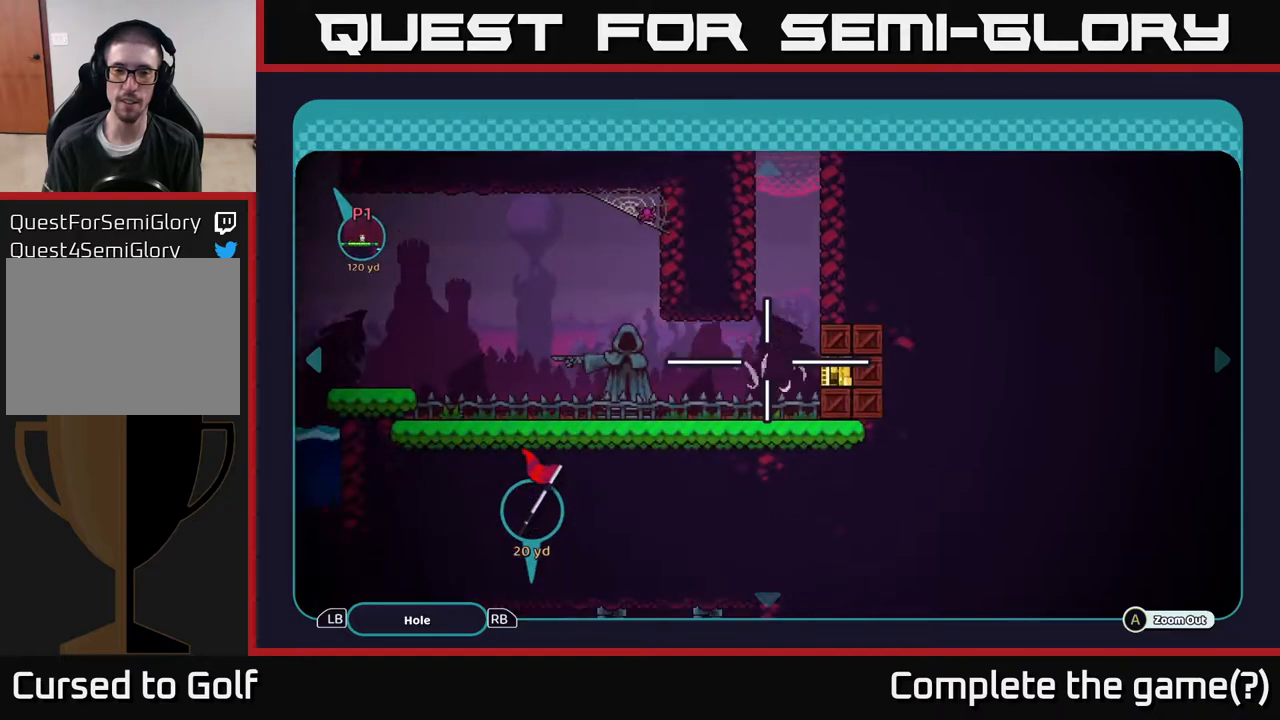
{"buttons": [], "left_stick": "left", "right_stick": "center", "events": [[317, "left_stick", "left"]]}
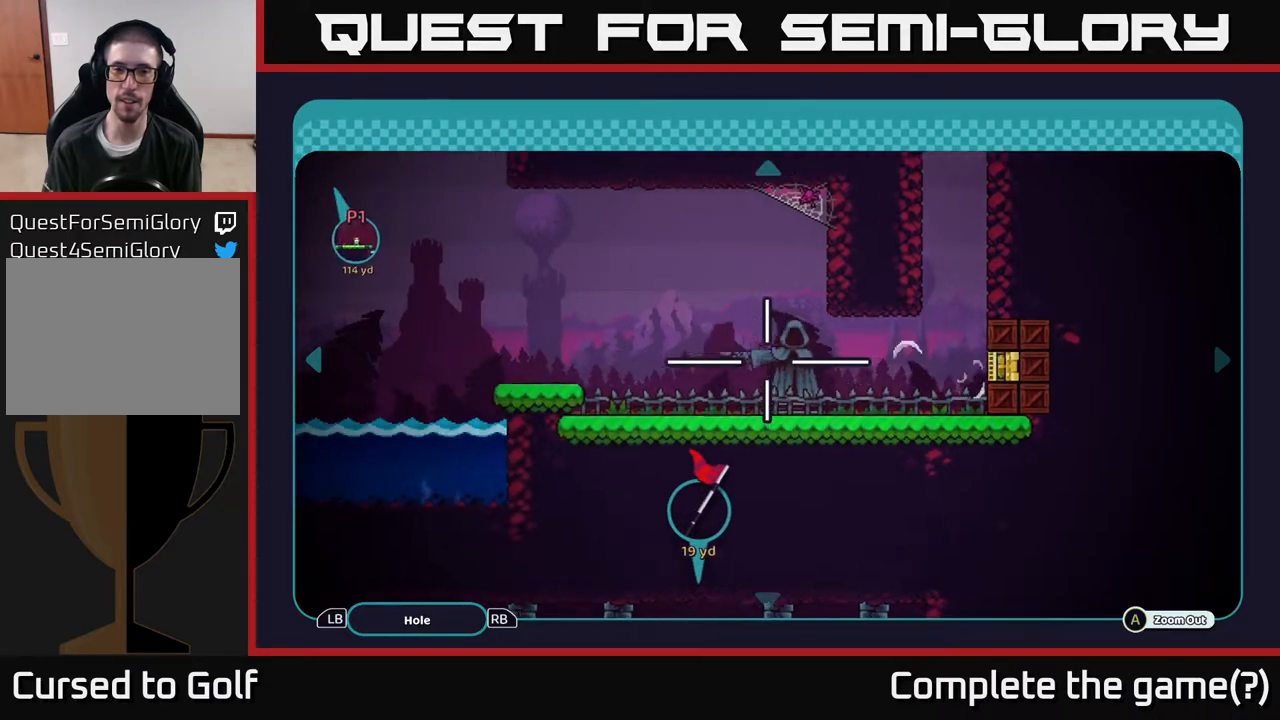
{"buttons": [], "left_stick": "center", "right_stick": "center", "events": [[217, "left_stick", "up-left"], [333, "left_stick", "center"]]}
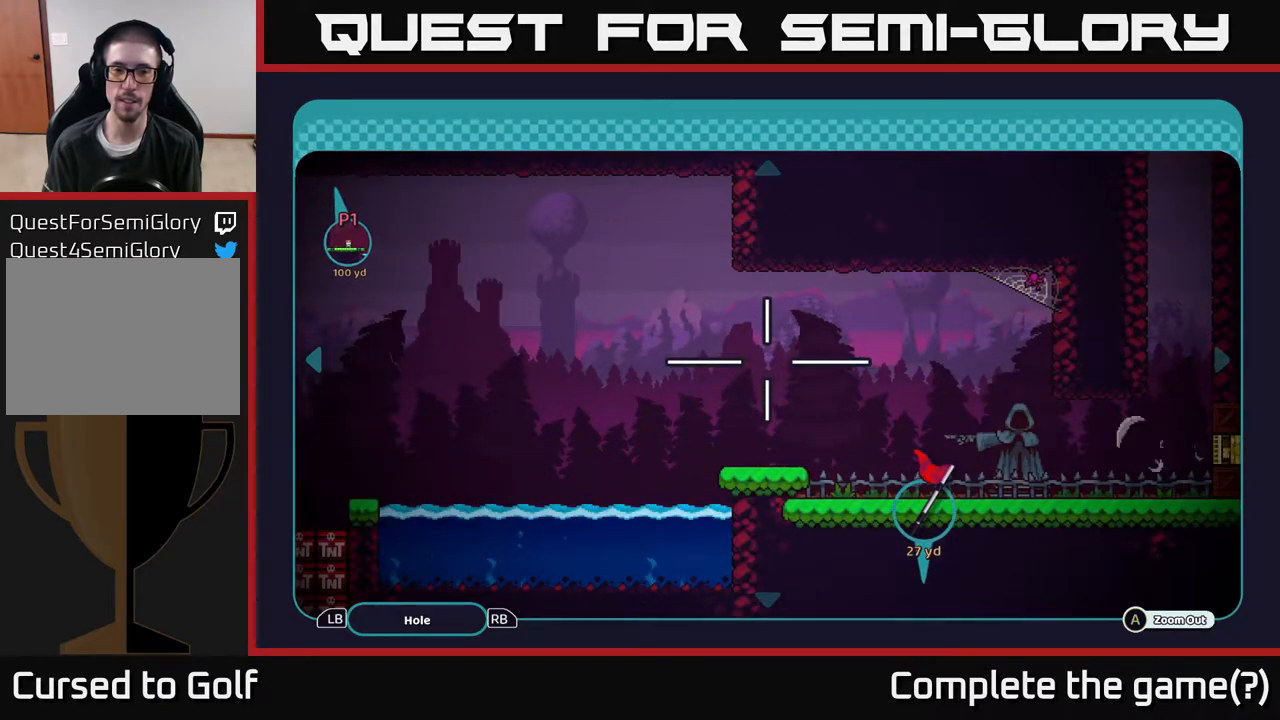
{"buttons": [], "left_stick": "center", "right_stick": "center", "events": [[117, "left_stick", "left"], [350, "left_stick", "down-left"], [500, "left_stick", "center"]]}
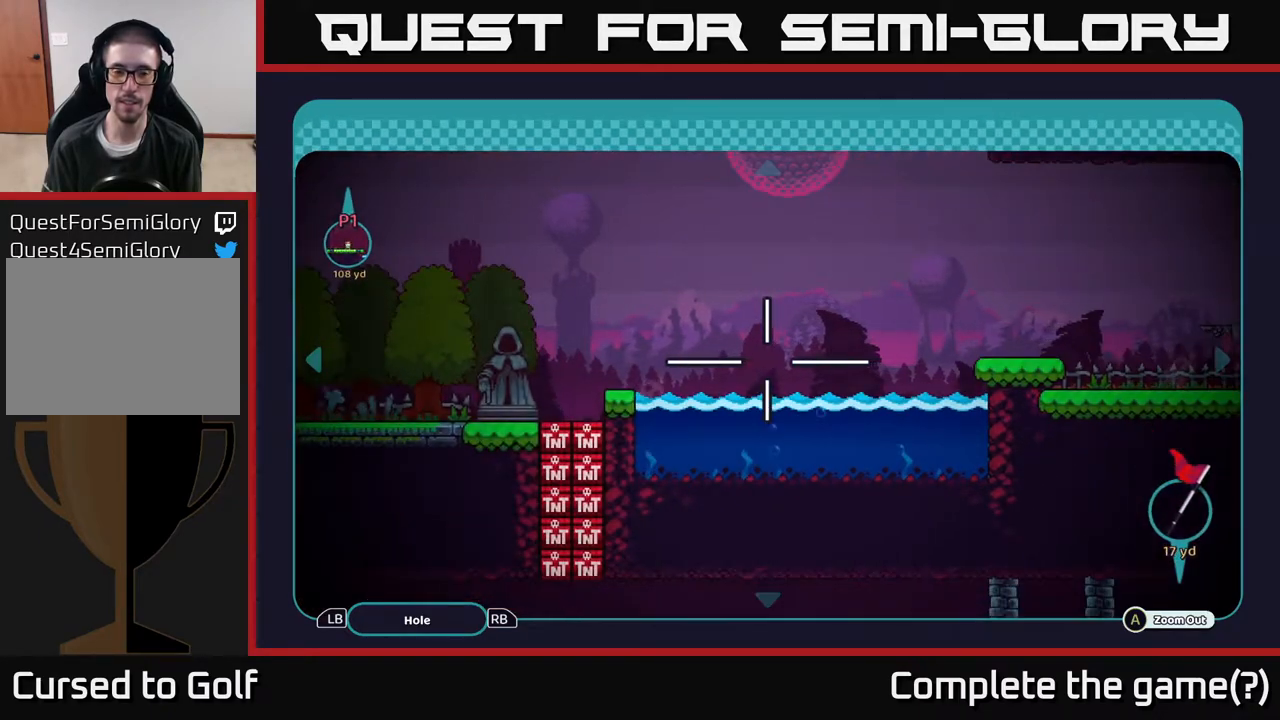
{"buttons": [], "left_stick": "center", "right_stick": "center", "events": []}
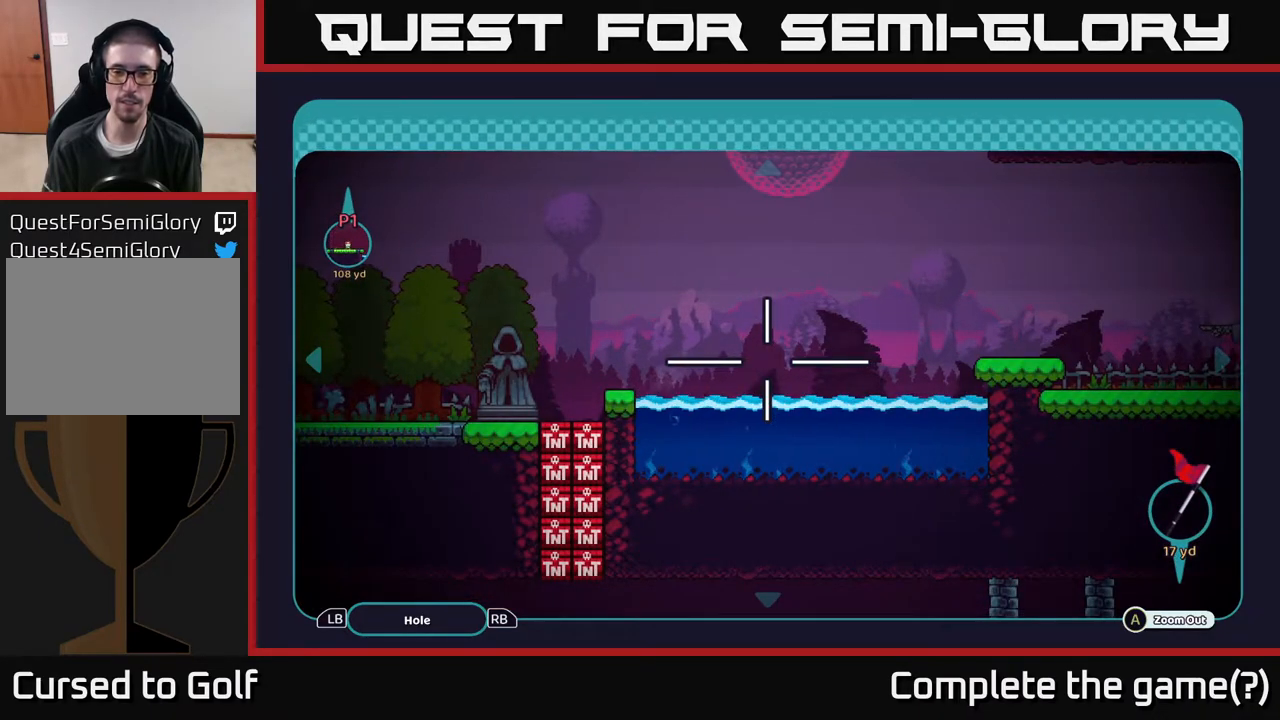
{"buttons": [], "left_stick": "center", "right_stick": "center", "events": []}
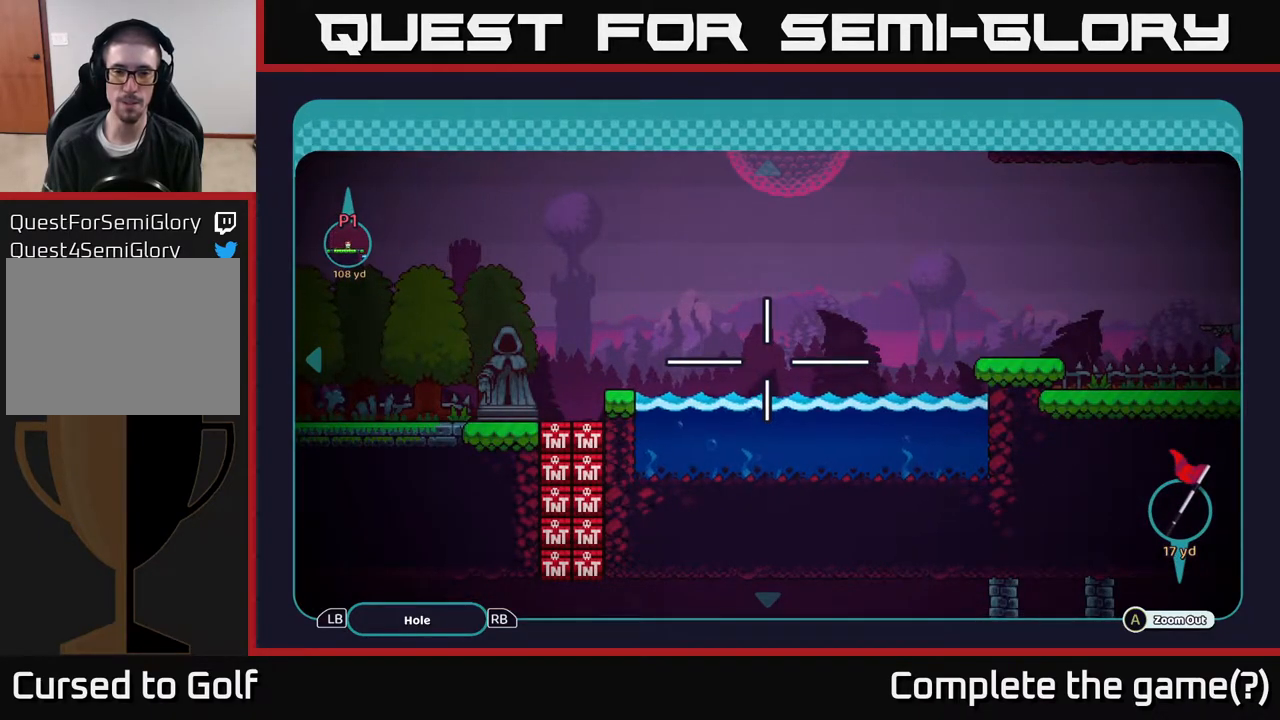
{"buttons": [], "left_stick": "down", "right_stick": "center", "events": [[67, "left_stick", "up-left"], [200, "left_stick", "center"], [467, "left_stick", "down"]]}
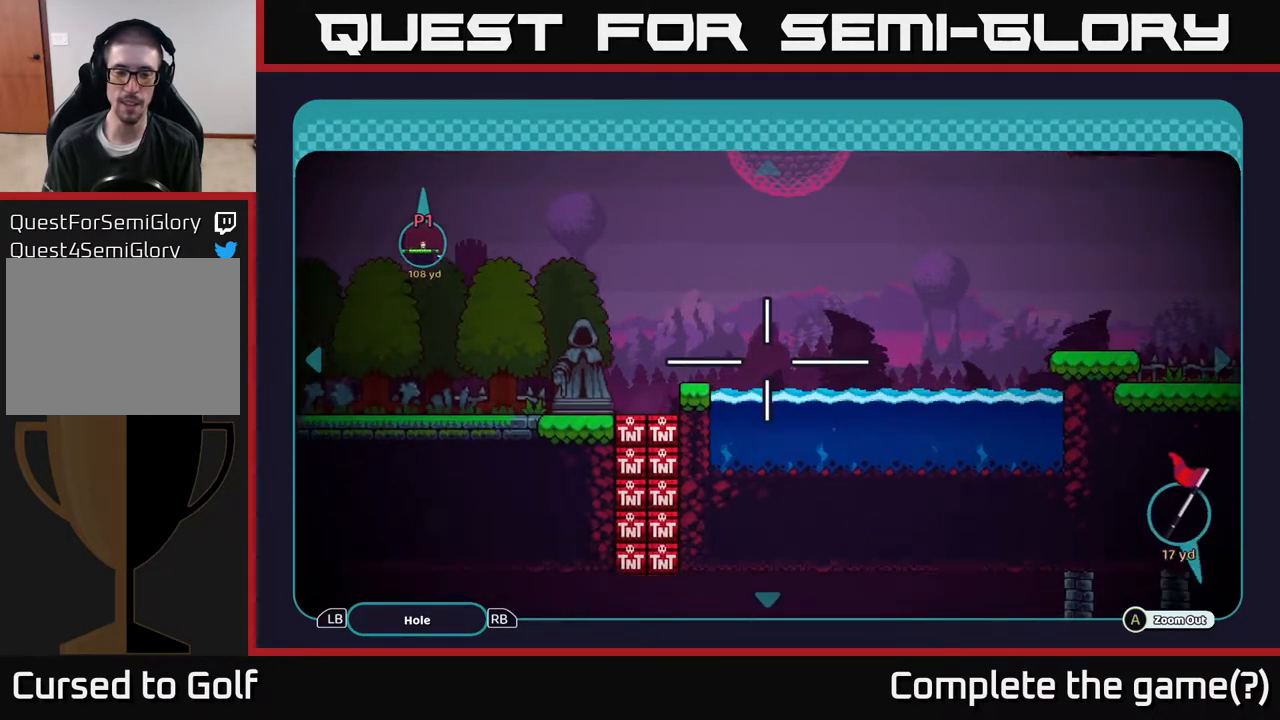
{"buttons": [], "left_stick": "center", "right_stick": "center", "events": [[300, "left_stick", "center"]]}
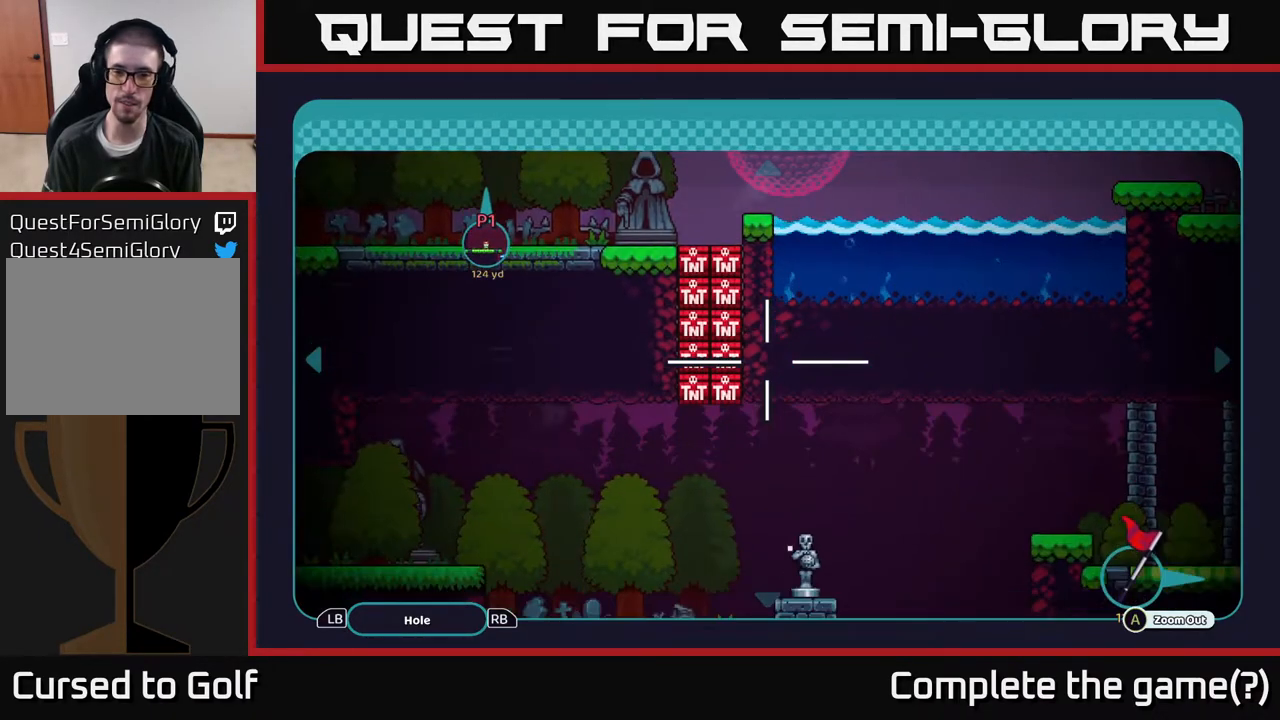
{"buttons": [], "left_stick": "center", "right_stick": "center", "events": [[200, "left_stick", "down"], [383, "left_stick", "center"]]}
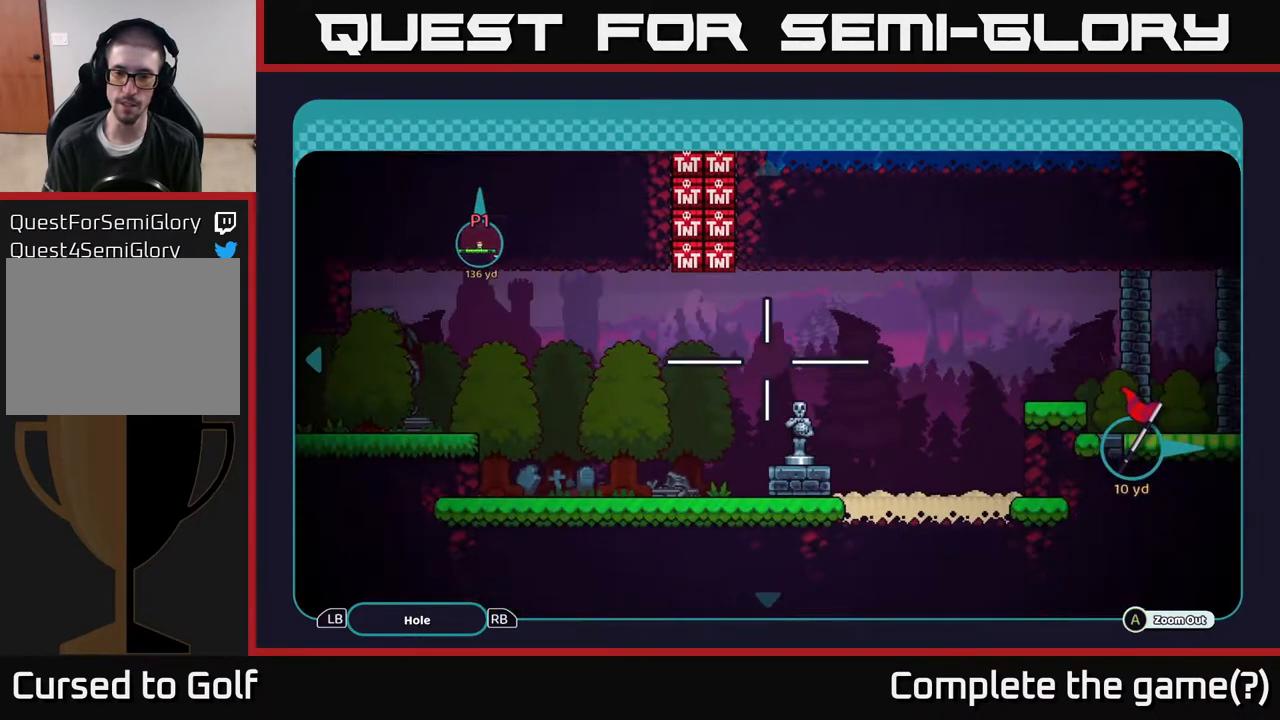
{"buttons": [], "left_stick": "right", "right_stick": "center", "events": [[150, "left_stick", "right"]]}